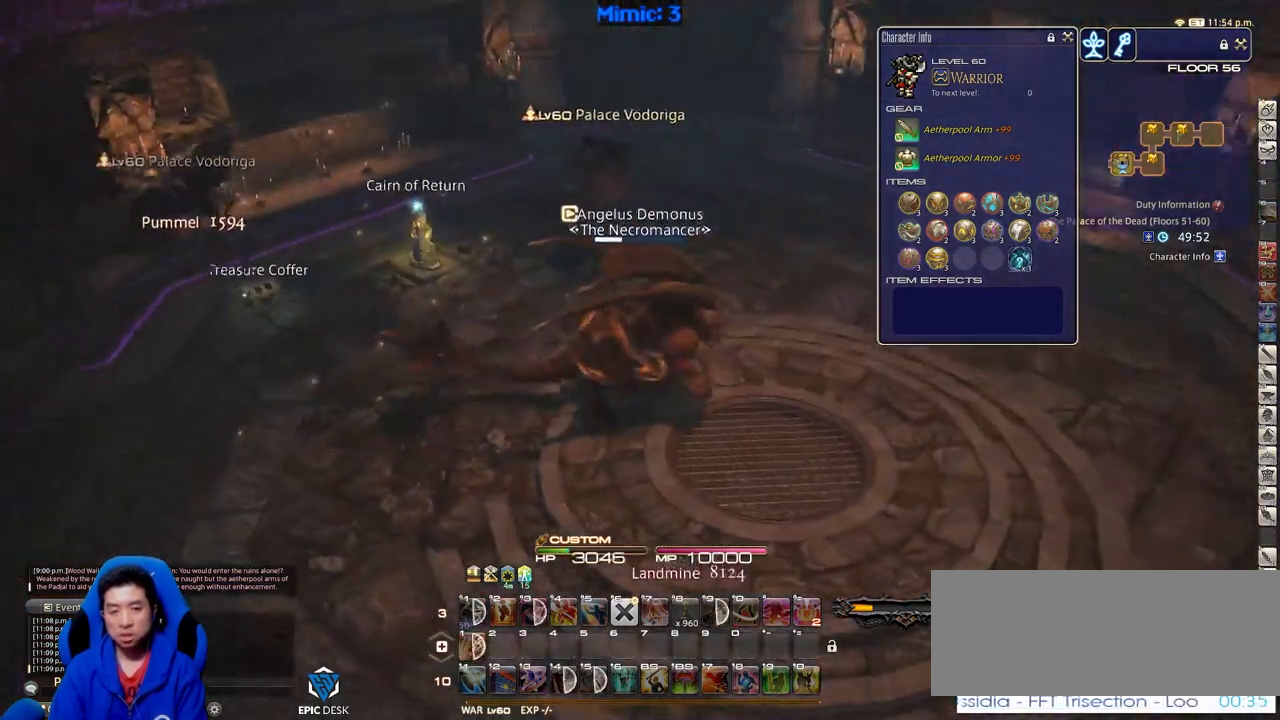
Gameplay with keyboard; each line is a JSON object with the keys held at the frame after it. "events" lists presses ("down") and releases ("up") of ".", "/", "0", "1", "2", "3", "4", "5", "6", "7", "8", "9", "a", "alt_l", "alt_r", "b", "backslash", "backspace", "c", "caps_lock", "comma", "ctrl_l", "ctrl_r", "d", "down", "e", "equals", "escape", "f", "f1", "f10", "f11", "f12", "f2", "f3", "f4", "f5", "f6", "f7", "f8", "f9", "g", "h", "i", "j", "k", "l", "lbracket", "left", "m", "minus", "n", "o", "p", "q", "quote", "r", "rbracket", "return", "right", "s", "semicolon", "shift_l", "shift_r", "space", "super", "t", "tab", "tilde", "u", "up", "v", "w", "x", "y" and "z" between this image and that frame as [ms after this image, input, new state], when the widget could be followed in between. No other keys are recorded. Mouse input is not recorded.
{"keys": ["p", "w"], "events": [[33, "alt_r", "down"], [33, "p", "up"], [133, "q", "down"], [217, "q", "up"], [267, "alt_r", "up"], [367, "p", "down"], [367, "w", "down"], [500, "d", "up"]]}
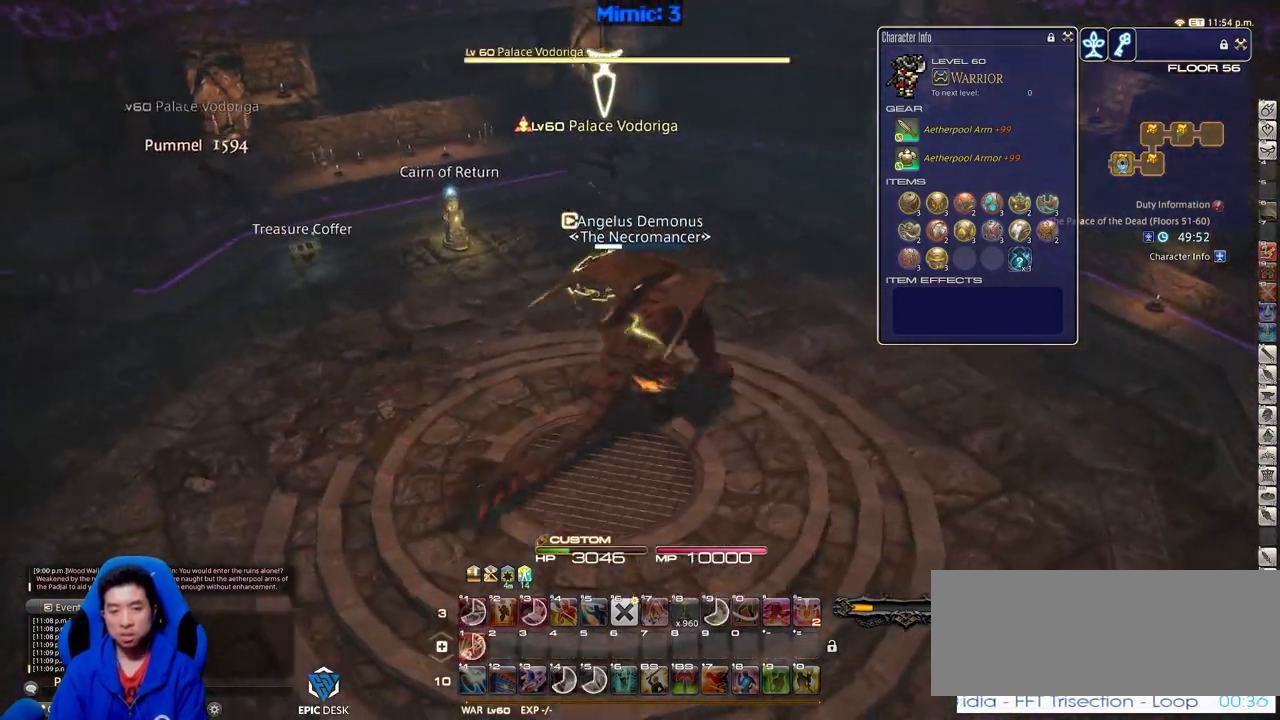
{"keys": ["w"], "events": [[50, "p", "up"]]}
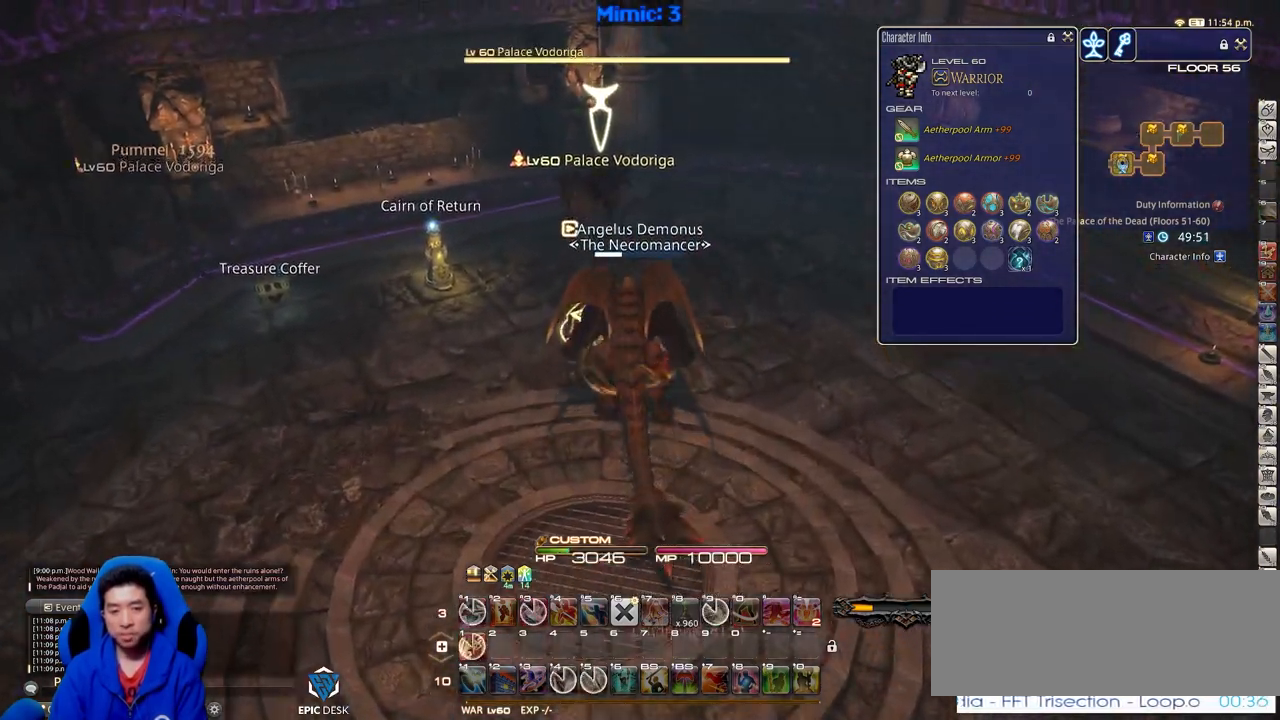
{"keys": ["1", "d", "rbracket", "w"], "events": [[50, "rbracket", "down"], [467, "1", "down"], [467, "d", "down"]]}
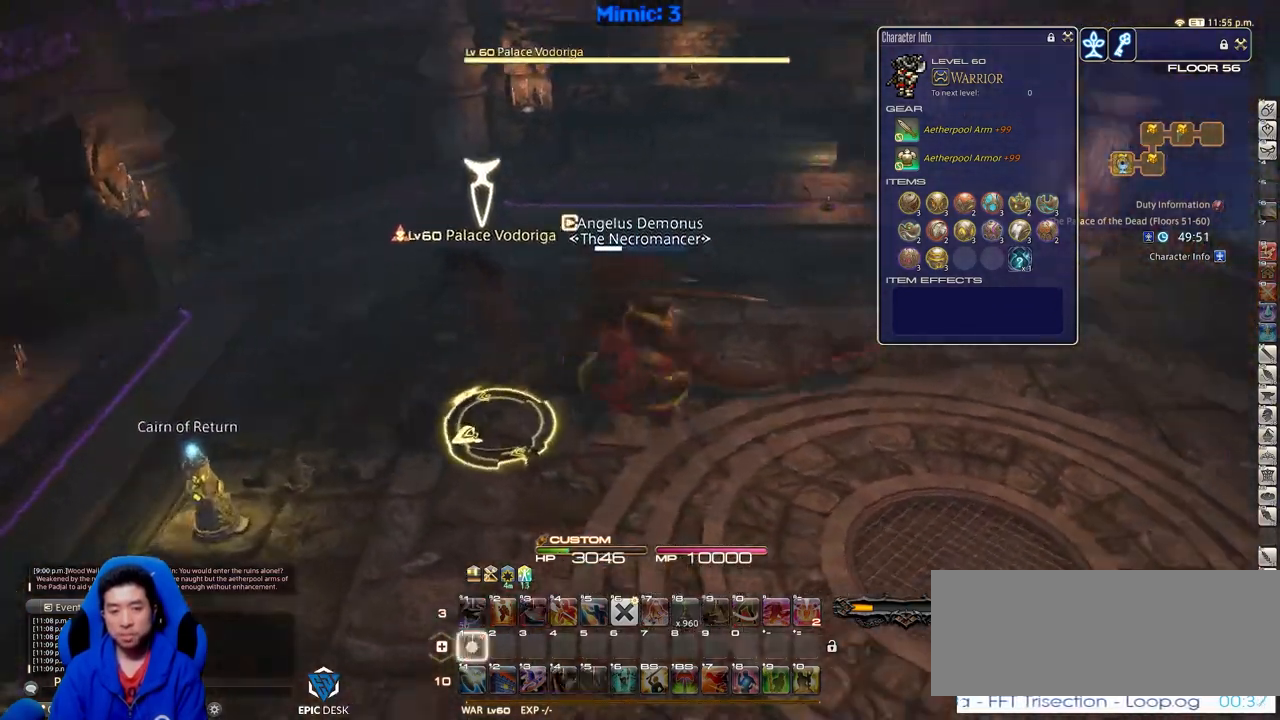
{"keys": ["d", "w"], "events": [[301, "1", "up"], [384, "minus", "down"], [434, "rbracket", "up"], [484, "minus", "up"]]}
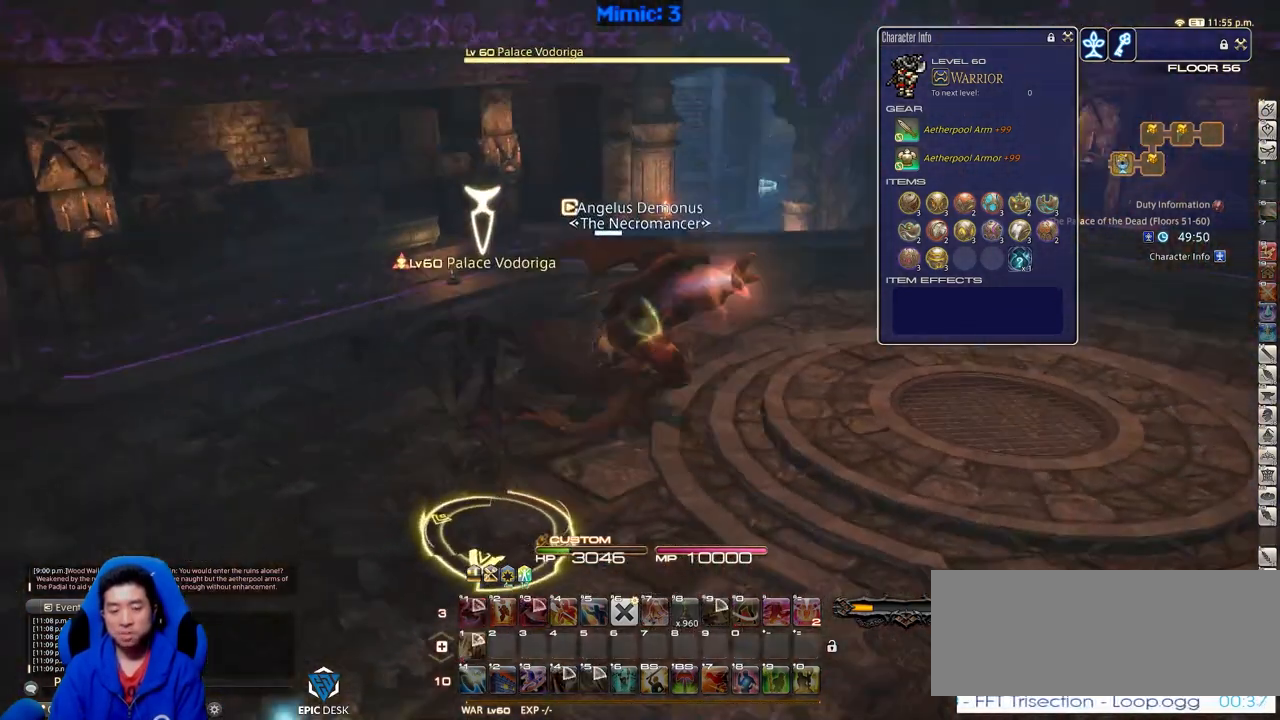
{"keys": ["w"], "events": [[83, "space", "down"], [217, "space", "up"], [267, "d", "up"]]}
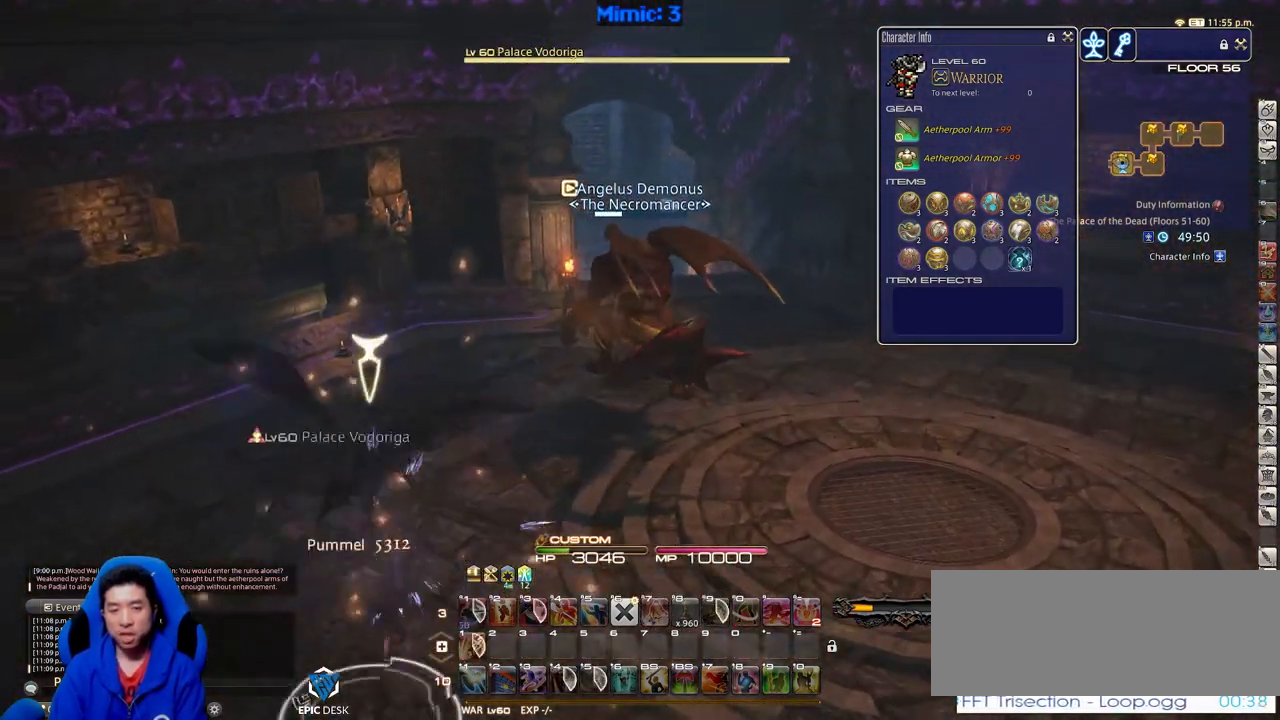
{"keys": ["w"], "events": []}
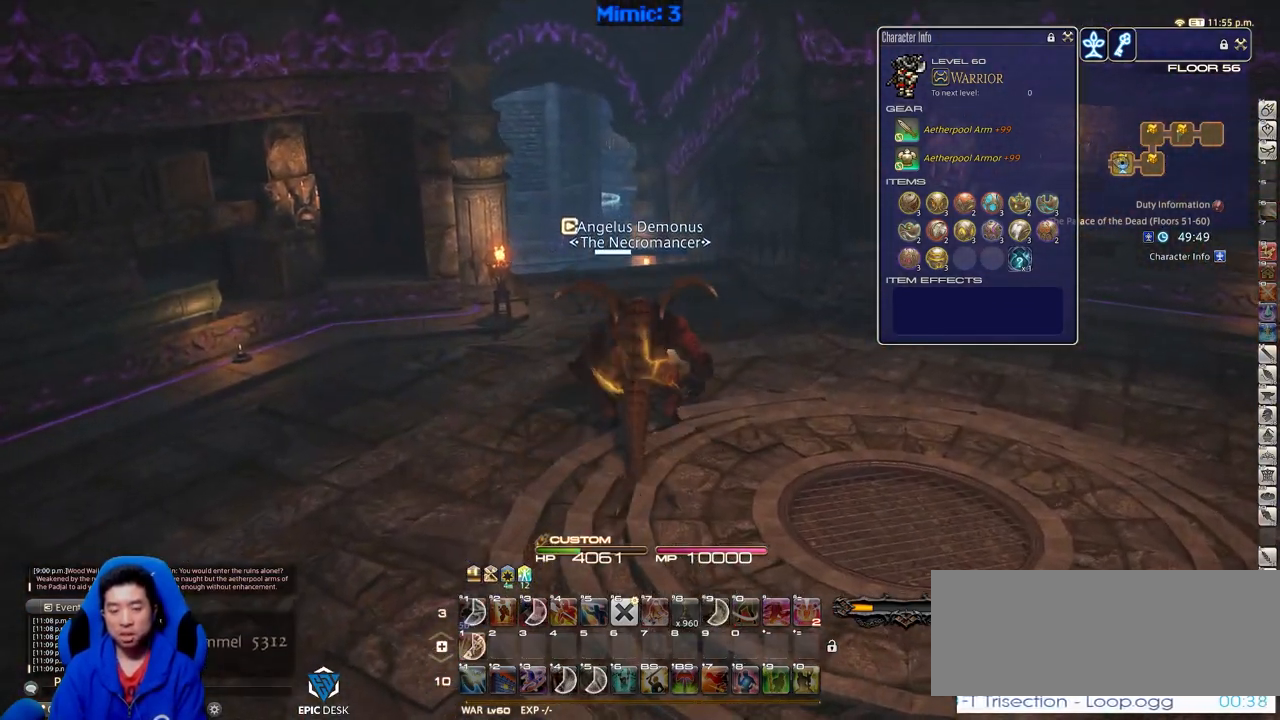
{"keys": ["w"], "events": [[67, "lbracket", "down"], [150, "lbracket", "up"]]}
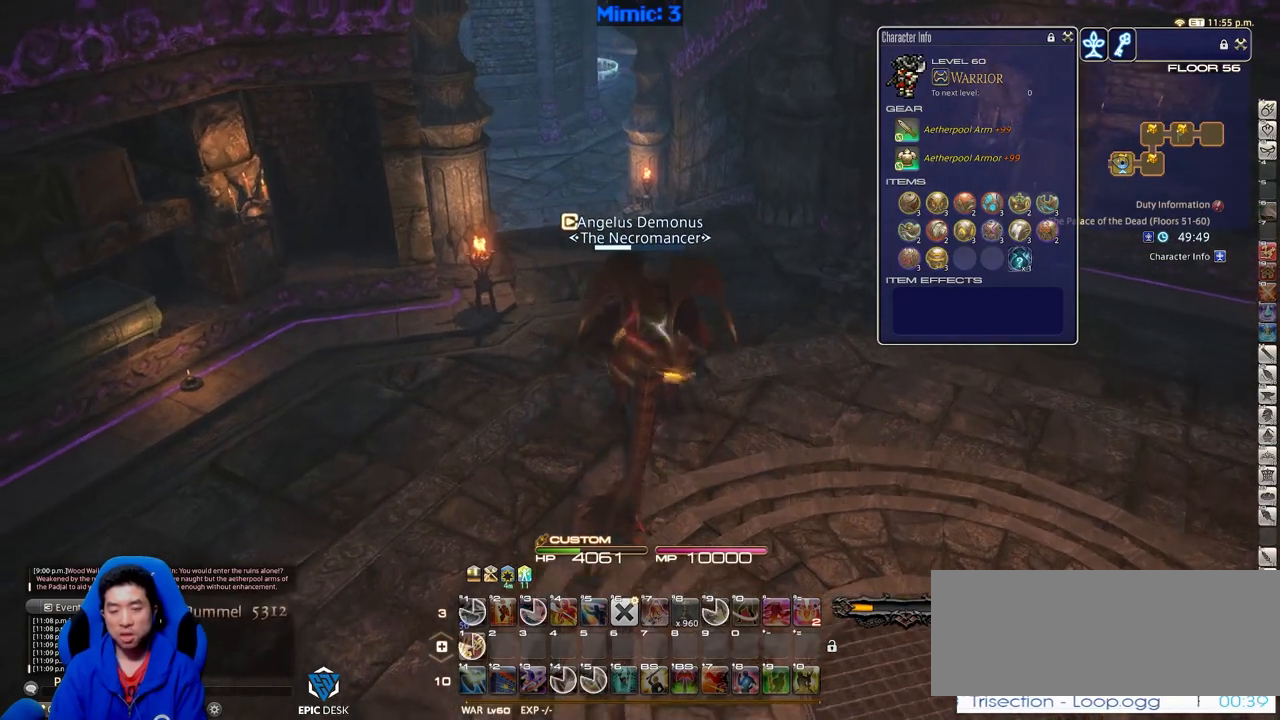
{"keys": ["d", "w"], "events": [[367, "p", "down"], [401, "d", "down"], [401, "p", "up"]]}
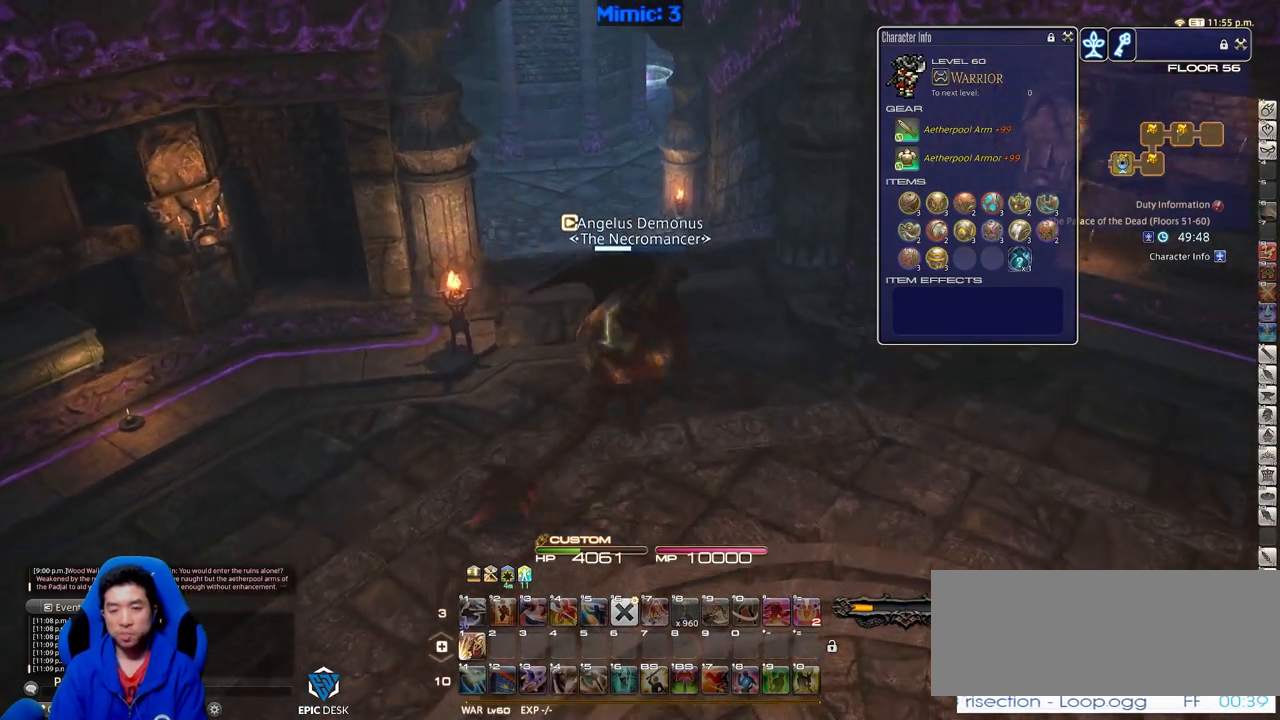
{"keys": ["w"], "events": [[100, "d", "up"], [334, "p", "down"], [417, "p", "up"]]}
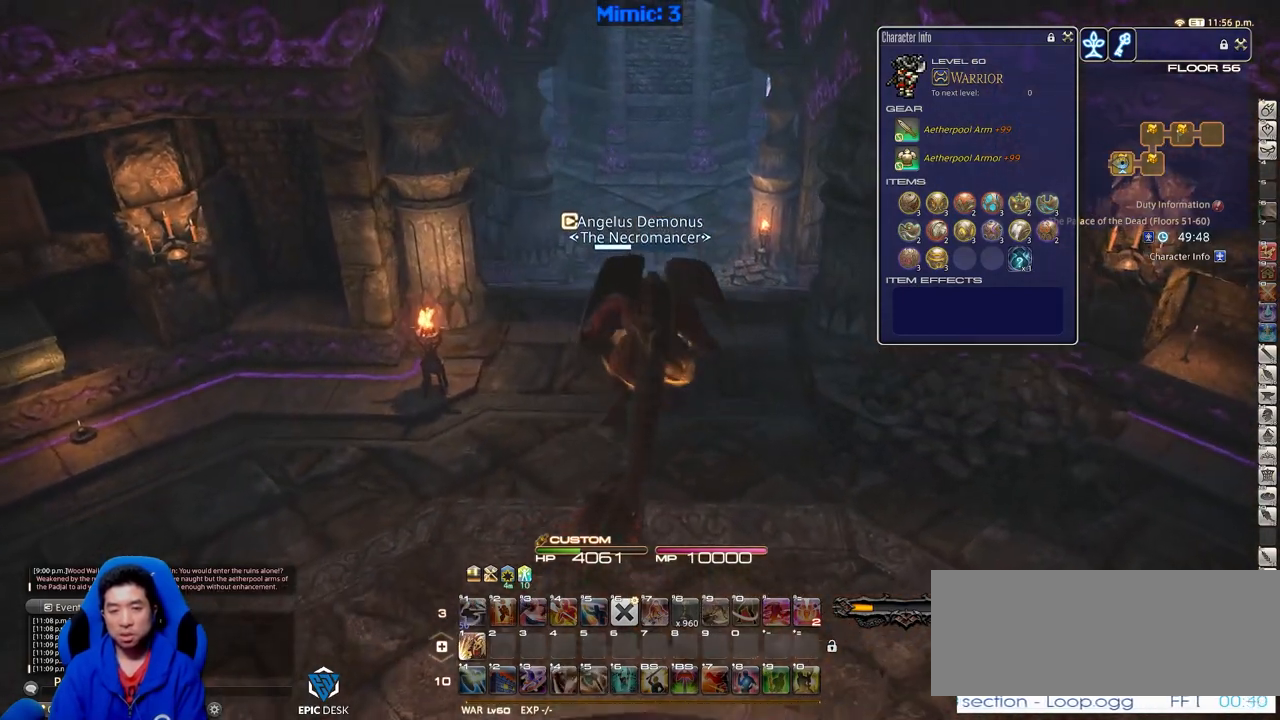
{"keys": ["w"], "events": []}
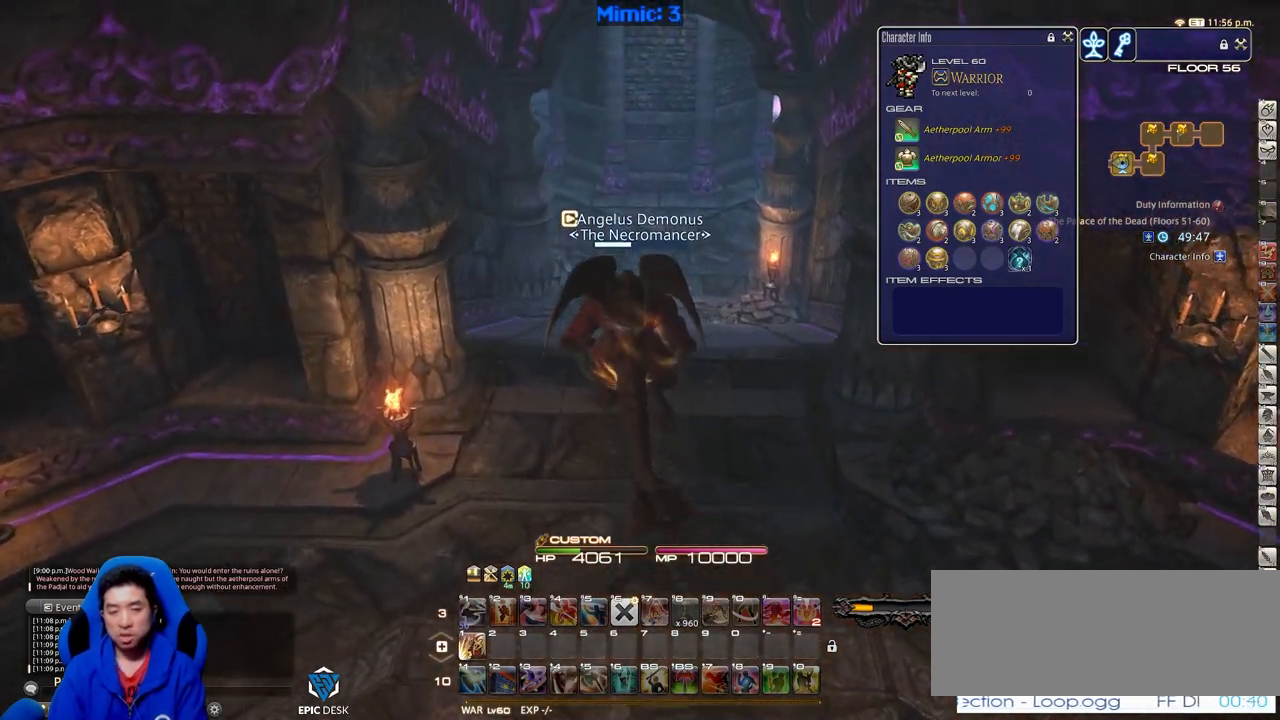
{"keys": ["w"], "events": []}
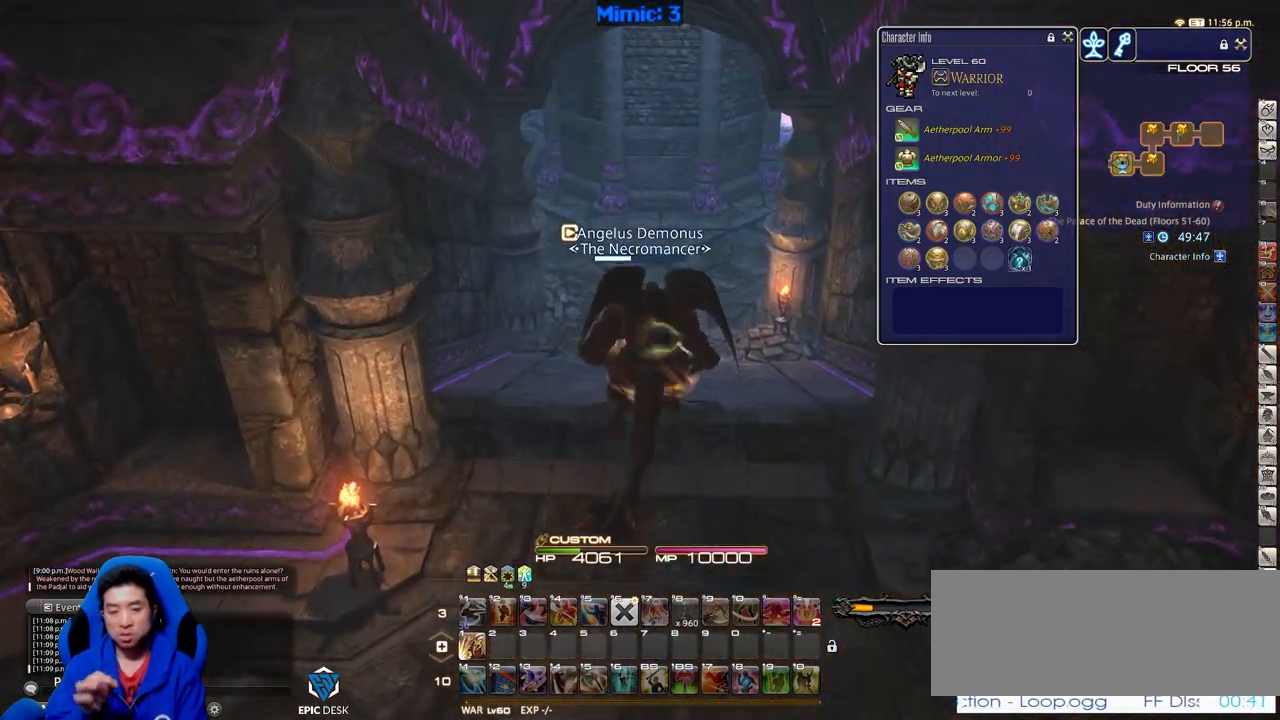
{"keys": ["w"], "events": []}
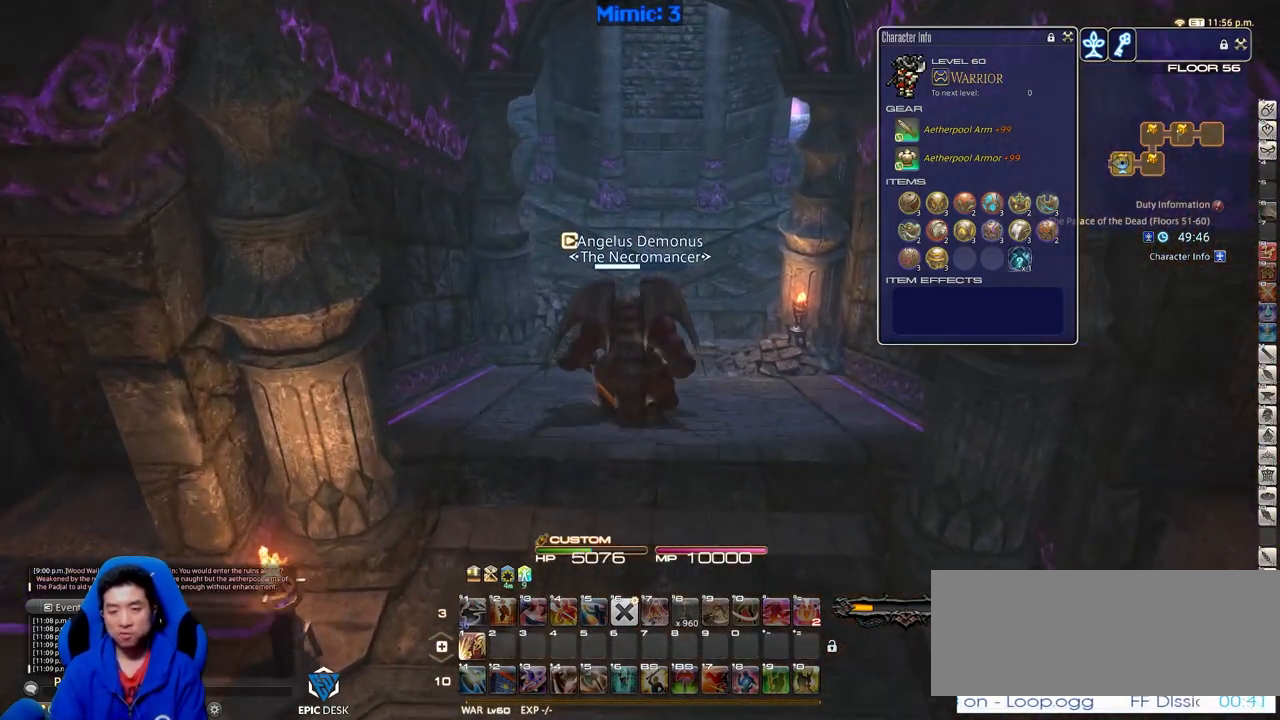
{"keys": ["minus", "p", "w"], "events": [[434, "p", "down"], [484, "minus", "down"]]}
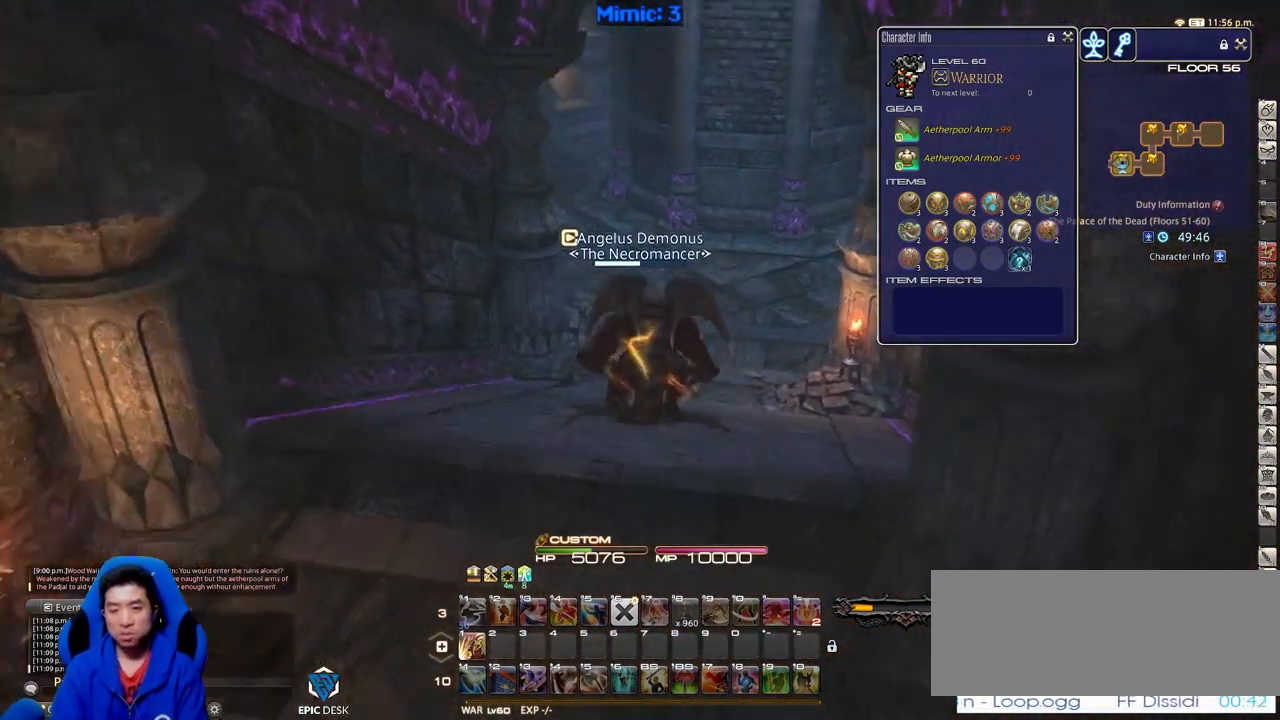
{"keys": ["d", "w"], "events": [[84, "minus", "up"], [84, "p", "up"], [167, "p", "down"], [267, "d", "down"], [267, "p", "up"]]}
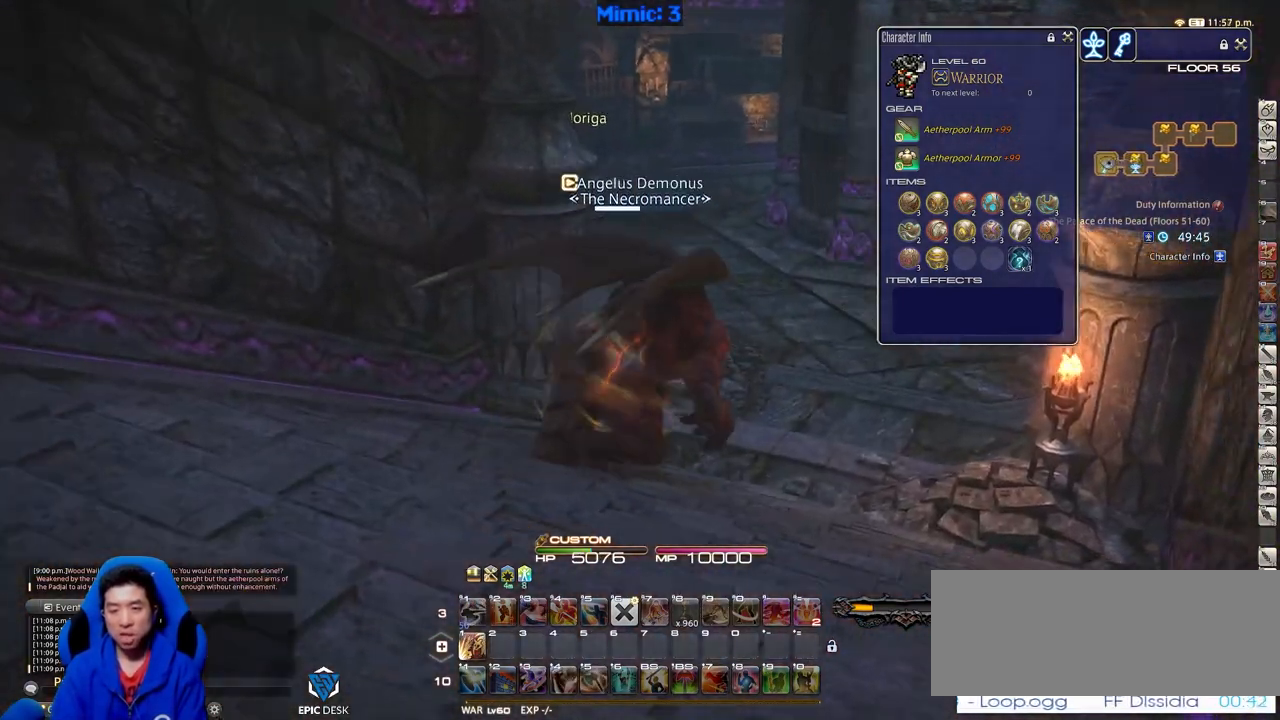
{"keys": ["d", "p", "w"], "events": [[283, "p", "down"]]}
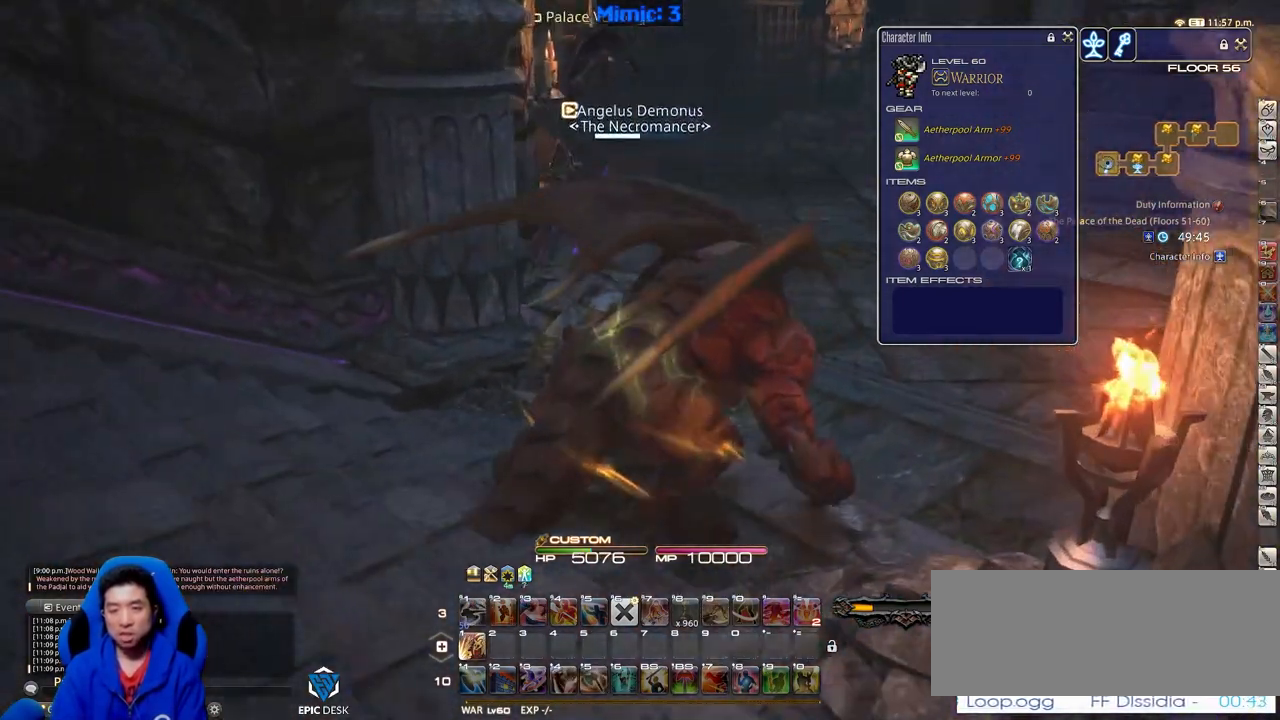
{"keys": ["return", "w"], "events": [[17, "d", "up"], [17, "p", "up"], [117, "alt_r", "down"], [117, "q", "down"], [251, "q", "up"], [301, "alt_r", "up"], [484, "return", "down"]]}
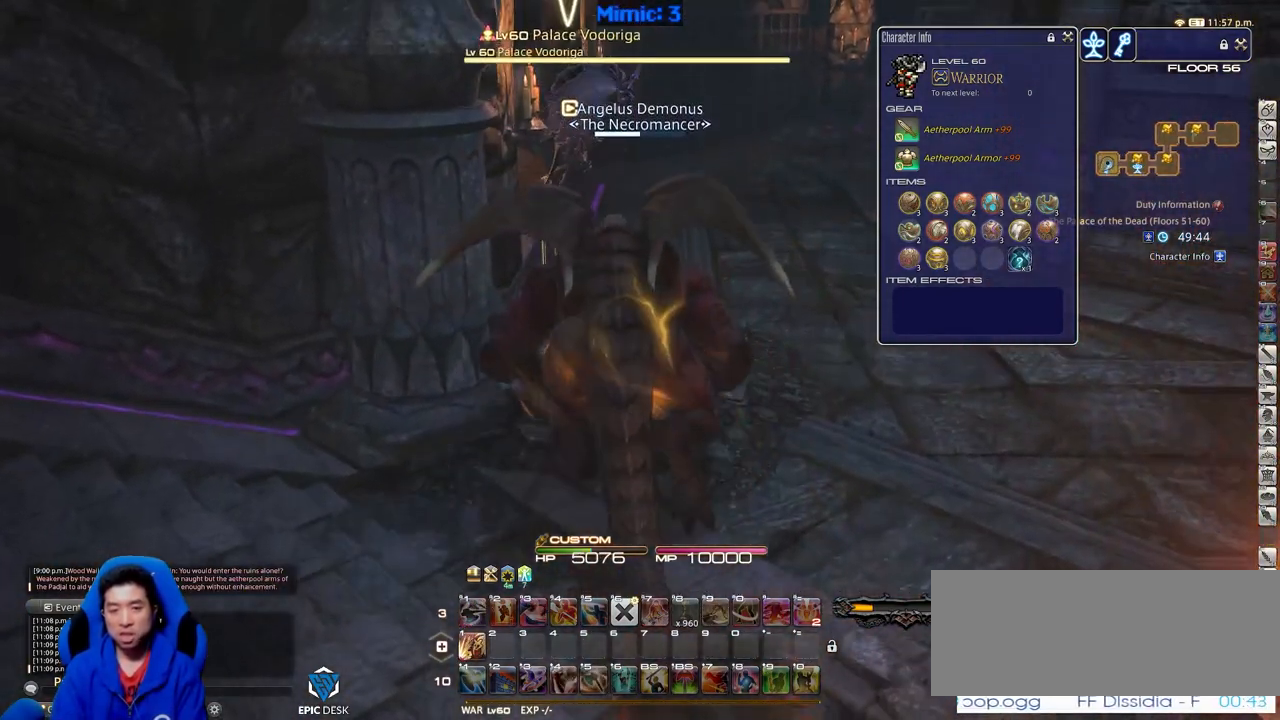
{"keys": ["1", "d", "p", "w"], "events": [[83, "return", "up"], [117, "p", "down"], [450, "d", "down"], [500, "1", "down"]]}
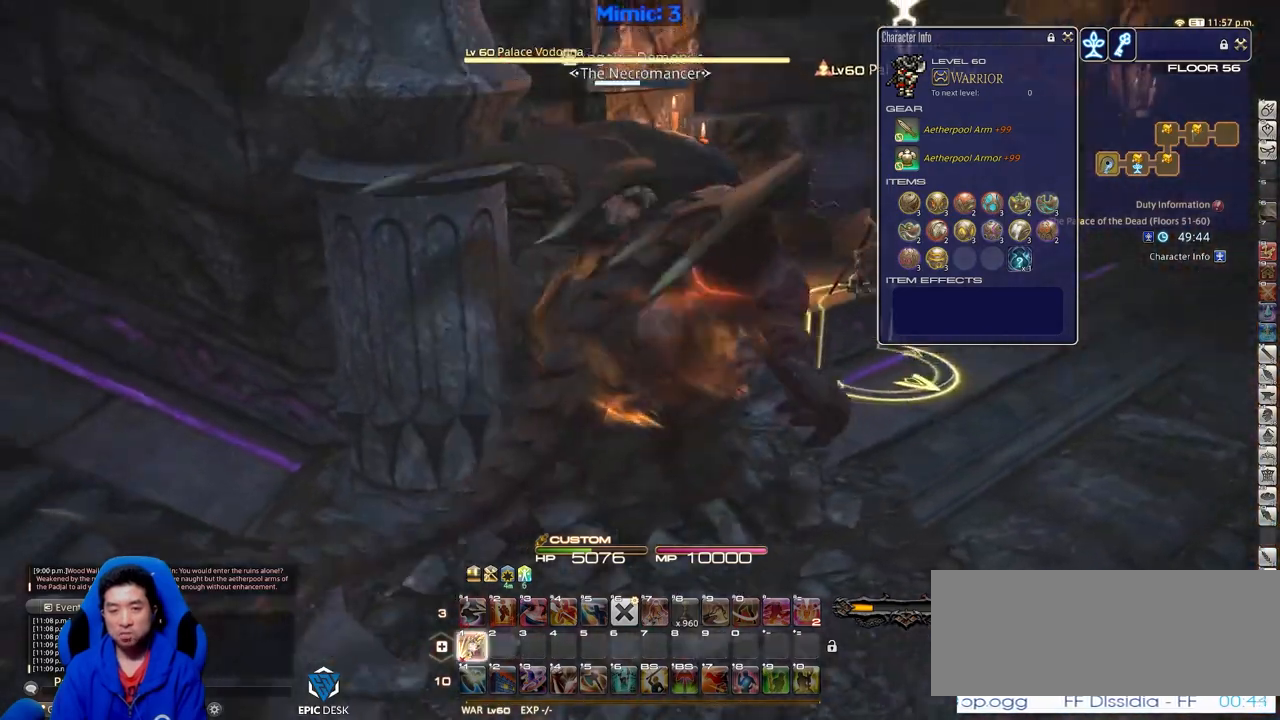
{"keys": ["p", "w"], "events": [[151, "d", "up"], [234, "1", "up"], [284, "1", "down"], [384, "1", "up"], [417, "1", "down"], [467, "1", "up"]]}
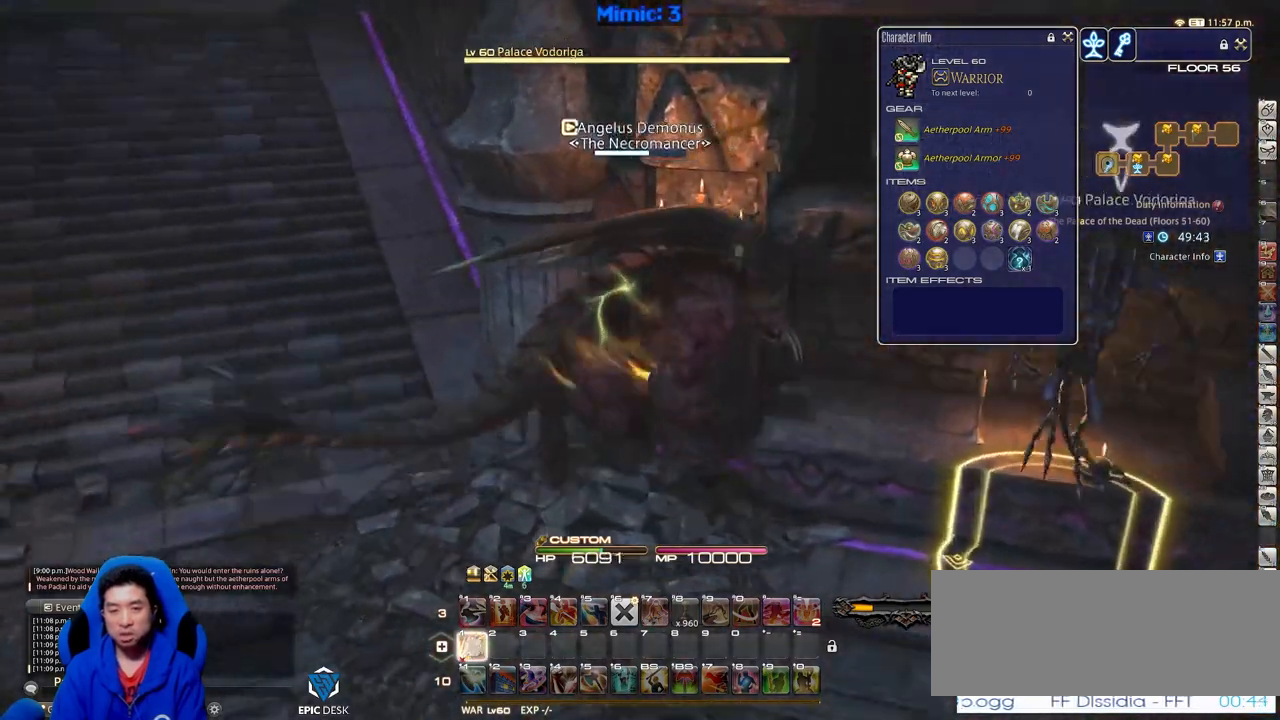
{"keys": ["d", "rbracket"], "events": [[67, "1", "down"], [150, "1", "up"], [200, "1", "down"], [200, "p", "up"], [250, "1", "up"], [300, "d", "down"], [350, "w", "up"], [434, "1", "down"], [484, "1", "up"], [484, "rbracket", "down"]]}
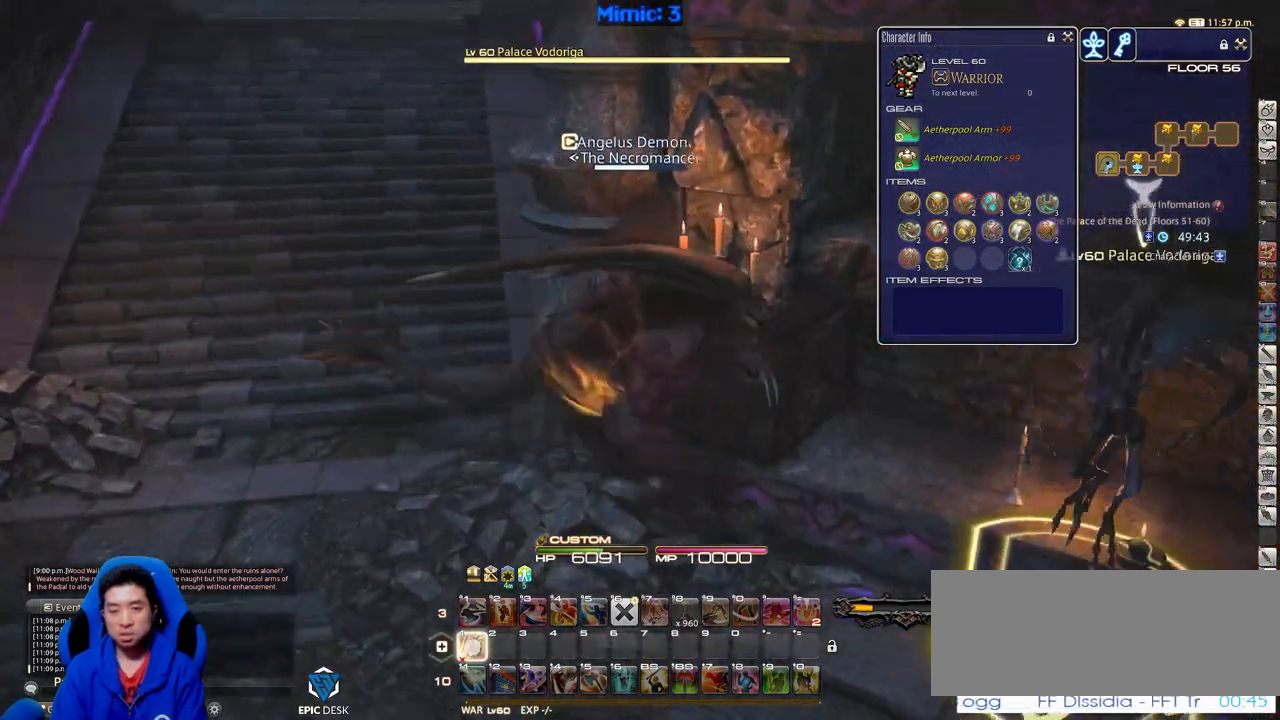
{"keys": ["1", "d"], "events": [[84, "rbracket", "up"], [167, "1", "down"], [217, "1", "up"], [217, "rbracket", "down"], [317, "s", "down"], [451, "rbracket", "up"], [501, "1", "down"], [501, "s", "up"]]}
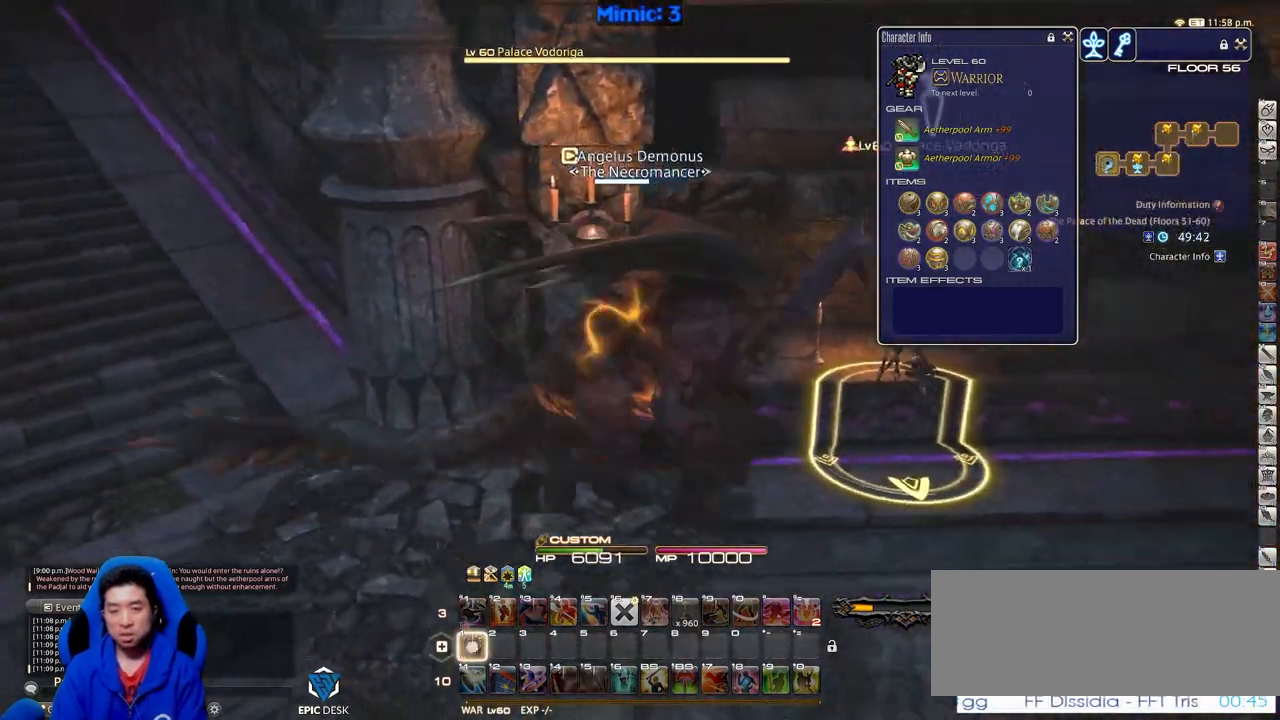
{"keys": ["a", "p", "w"], "events": [[50, "1", "up"], [100, "1", "down"], [183, "1", "up"], [183, "p", "down"], [233, "1", "down"], [334, "1", "up"], [384, "w", "down"], [417, "d", "up"], [467, "a", "down"]]}
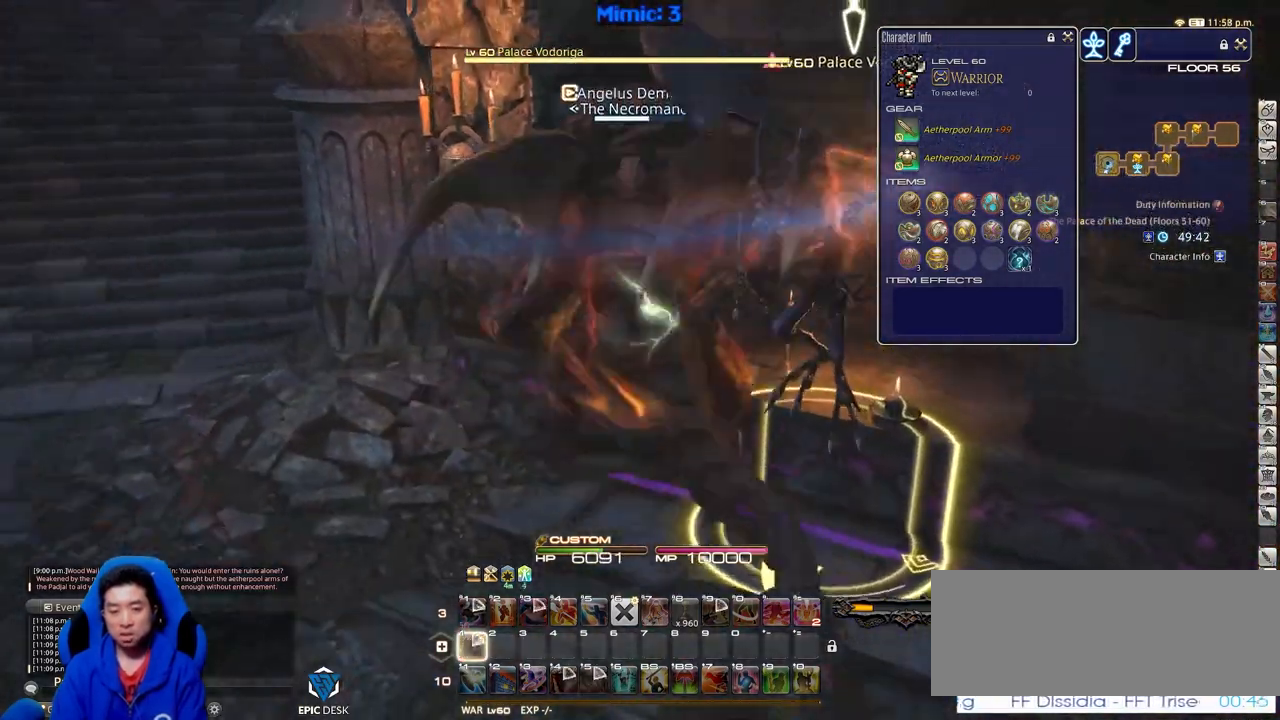
{"keys": ["a", "w"], "events": [[17, "w", "up"], [117, "w", "down"], [251, "p", "up"]]}
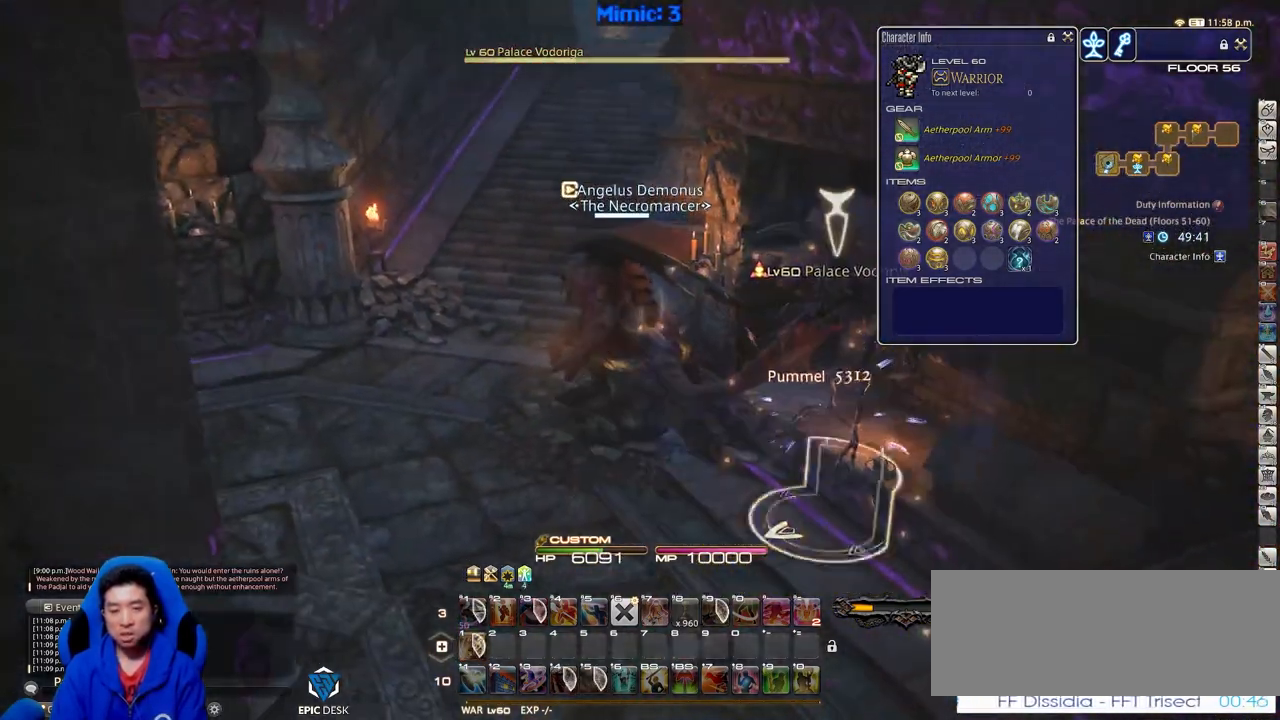
{"keys": ["w"], "events": [[450, "a", "up"]]}
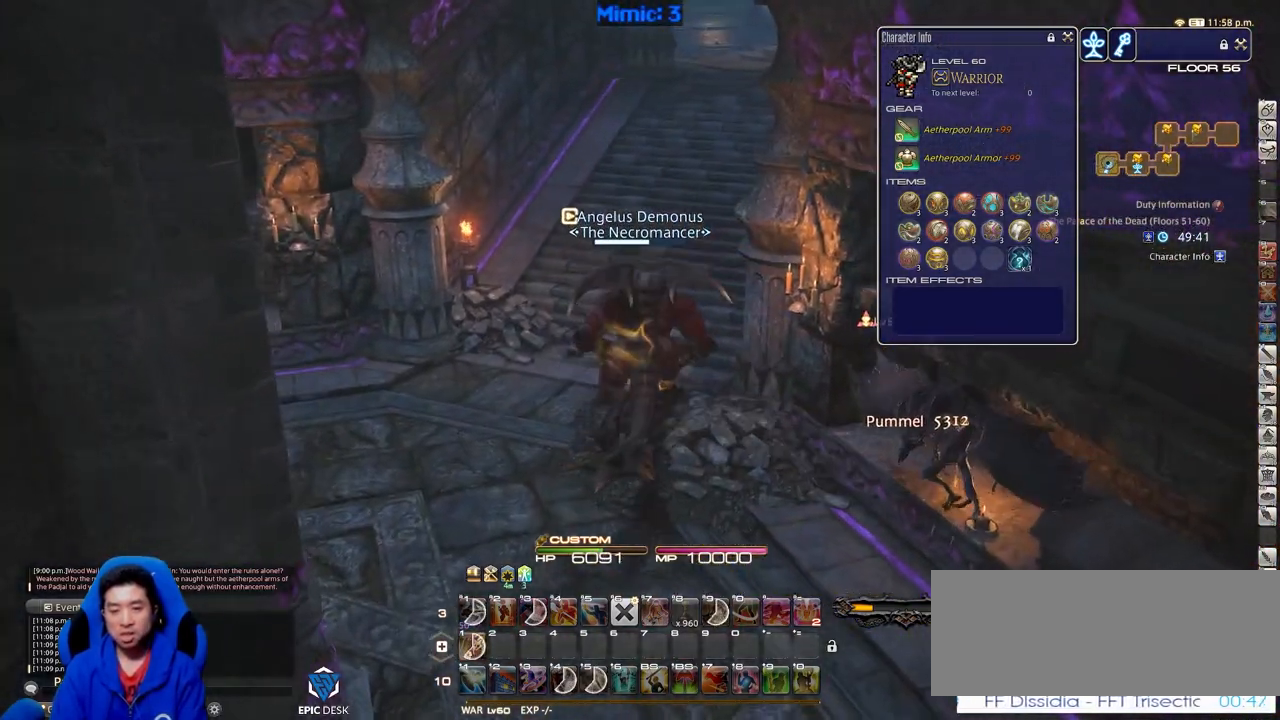
{"keys": ["w"], "events": []}
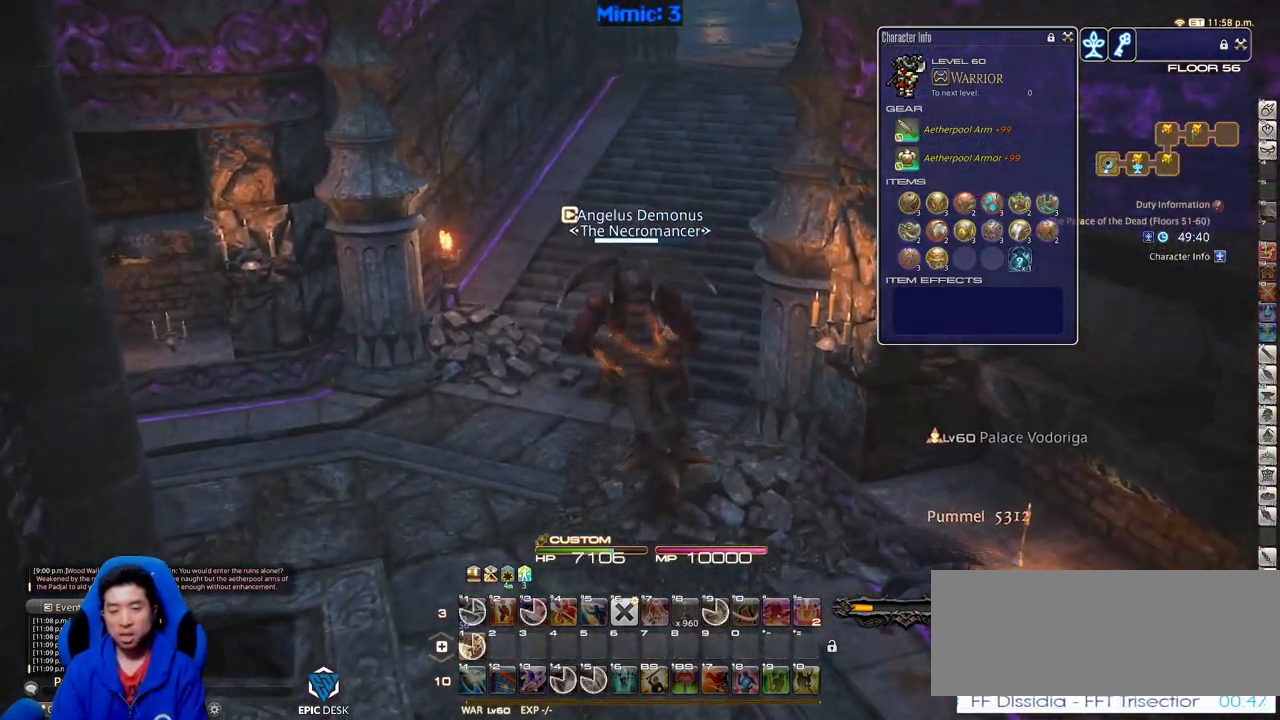
{"keys": ["w"], "events": [[17, "rbracket", "down"], [150, "rbracket", "up"]]}
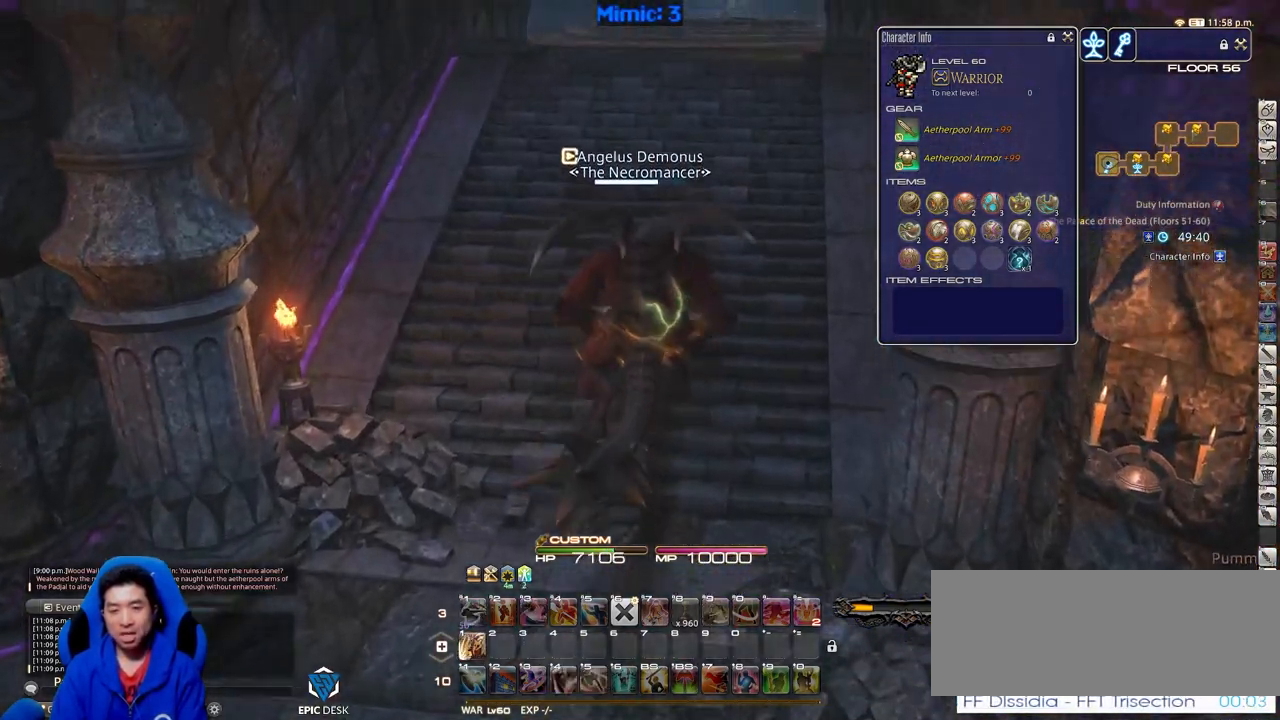
{"keys": ["w"], "events": [[167, "rbracket", "down"], [267, "rbracket", "up"]]}
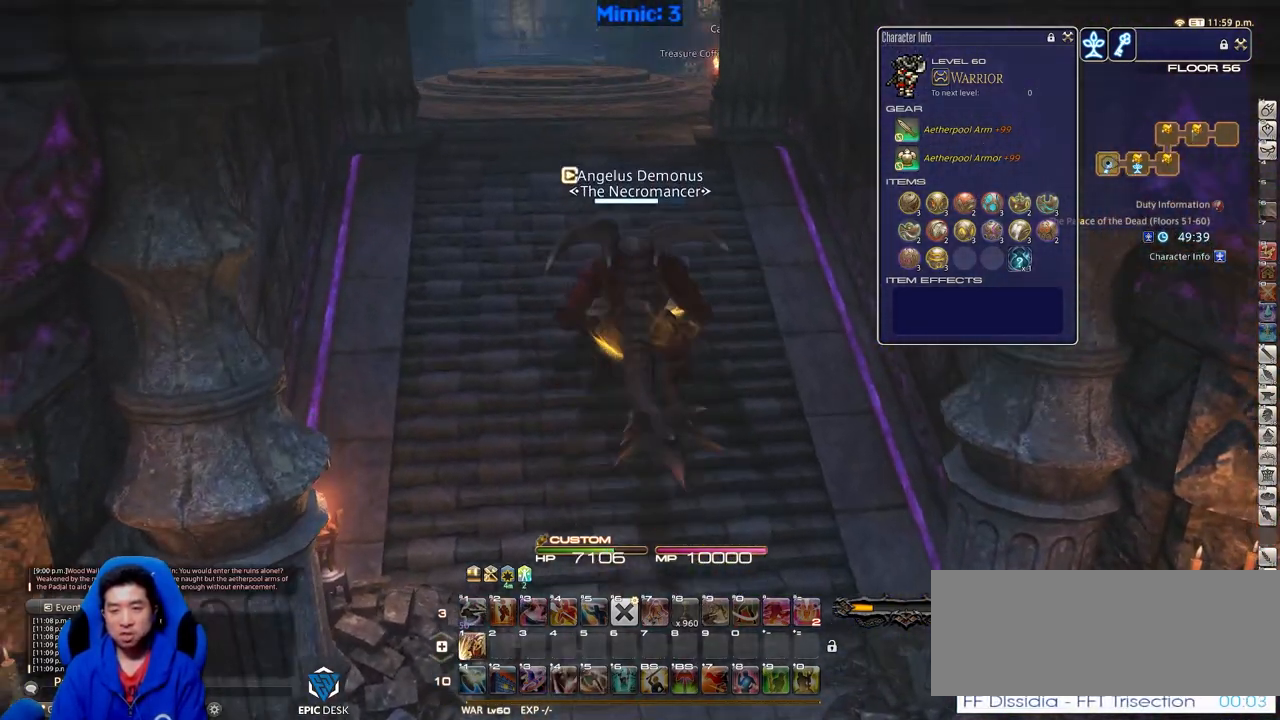
{"keys": ["w"], "events": []}
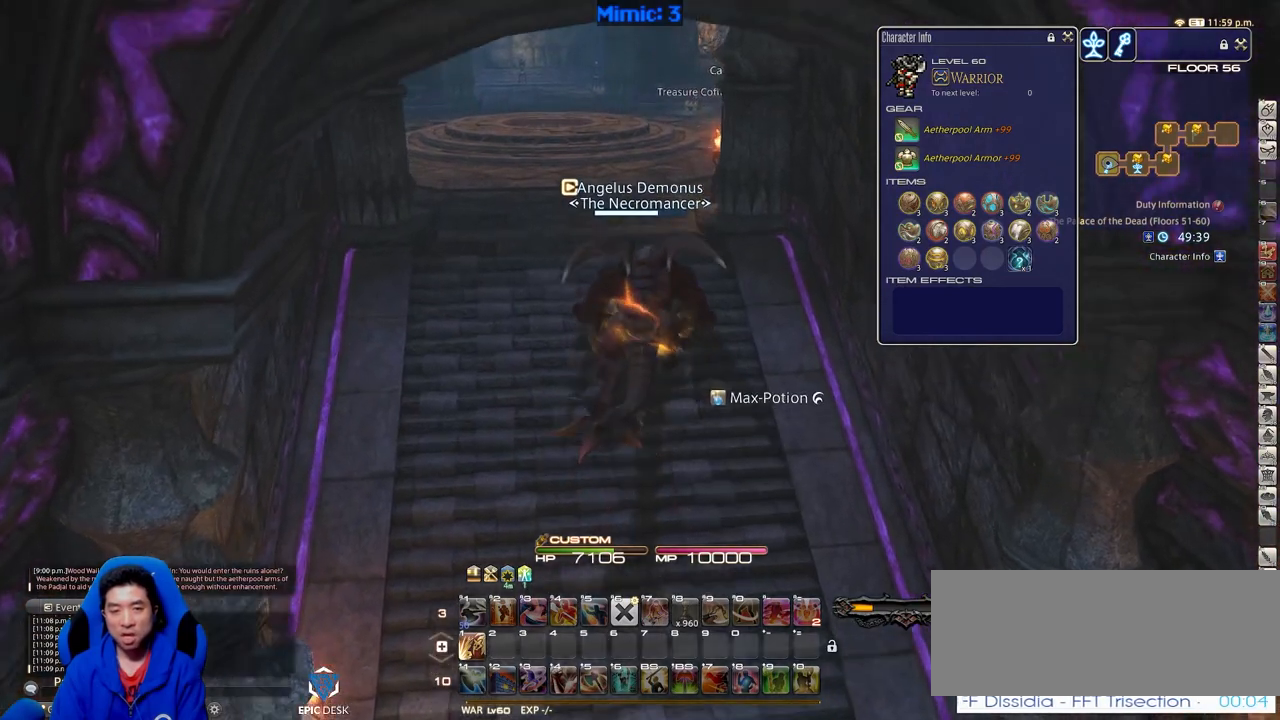
{"keys": ["w"], "events": [[150, "rbracket", "down"], [301, "rbracket", "up"]]}
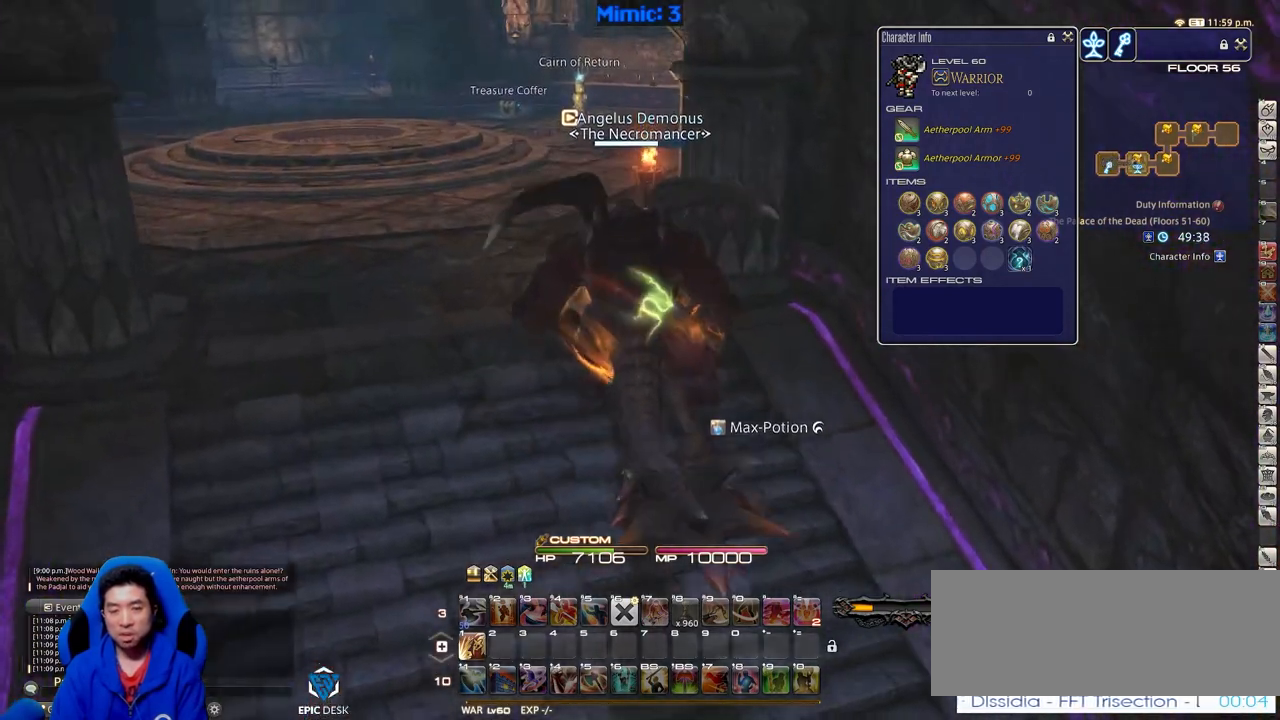
{"keys": ["w"], "events": [[83, "q", "down"], [217, "q", "up"]]}
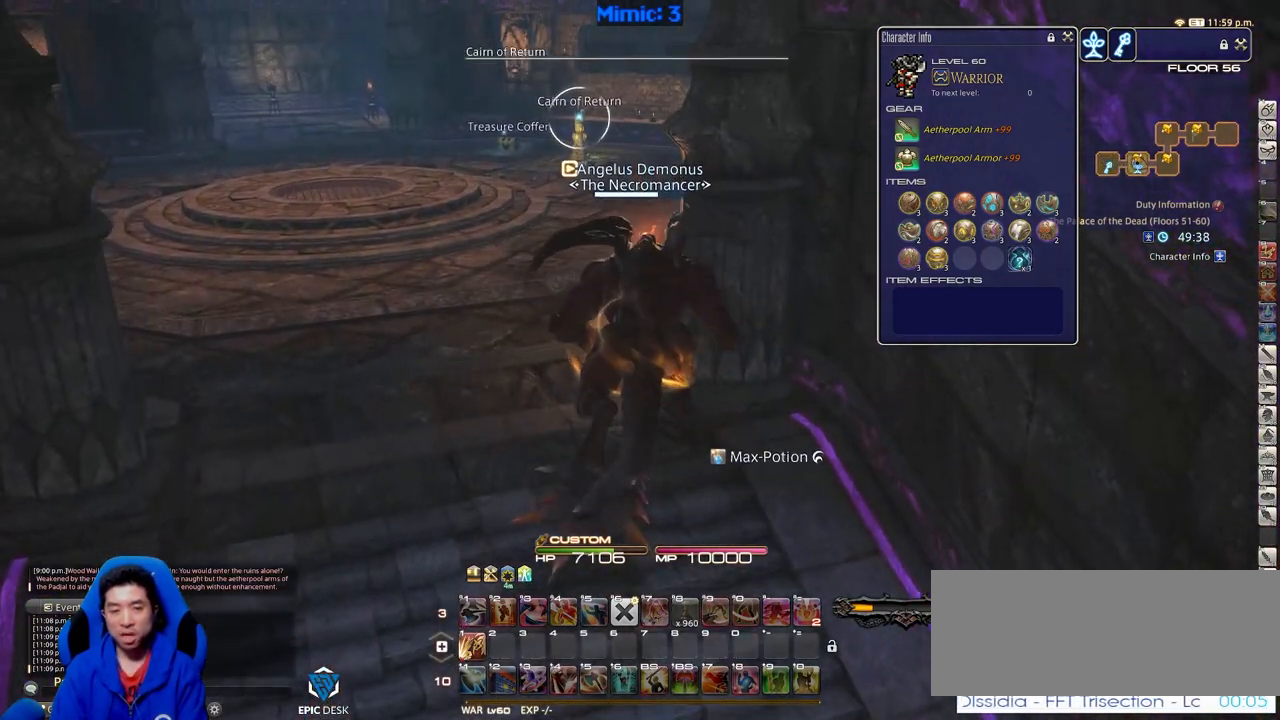
{"keys": ["w"], "events": [[100, "q", "down"], [134, "rbracket", "down"], [234, "q", "up"], [467, "rbracket", "up"]]}